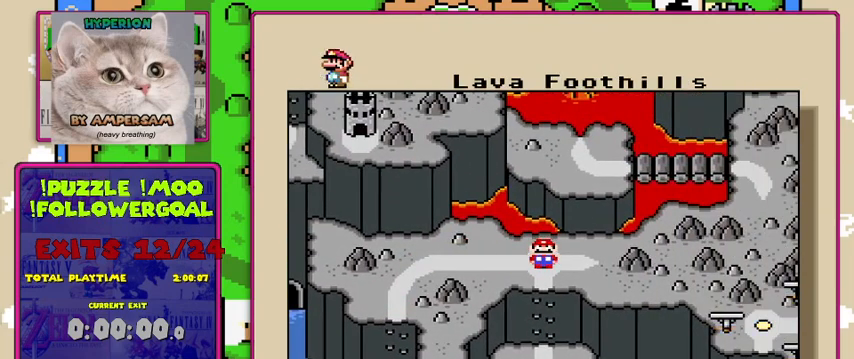
Gameplay with a controller (Nintendo layout); each line is a JSON object with the inputs held at the frame after it. "events" lists button and stick changes between this image and that frame as [ms after this image, input, new state], when the widget could be followed in between. Not read: L3 R3.
{"buttons": [], "events": [[100, "A", "down"], [200, "A", "up"]]}
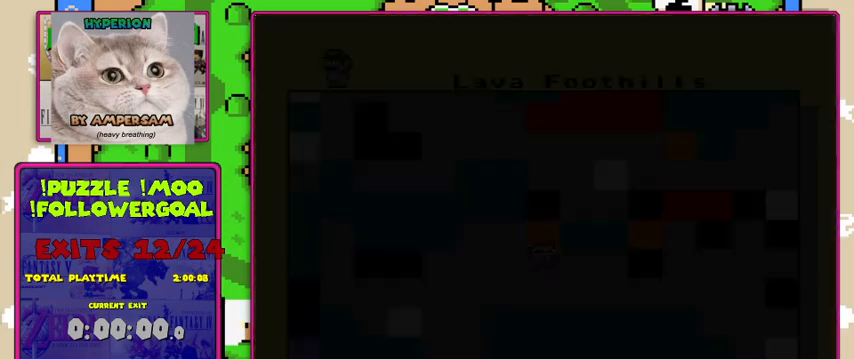
{"buttons": [], "events": []}
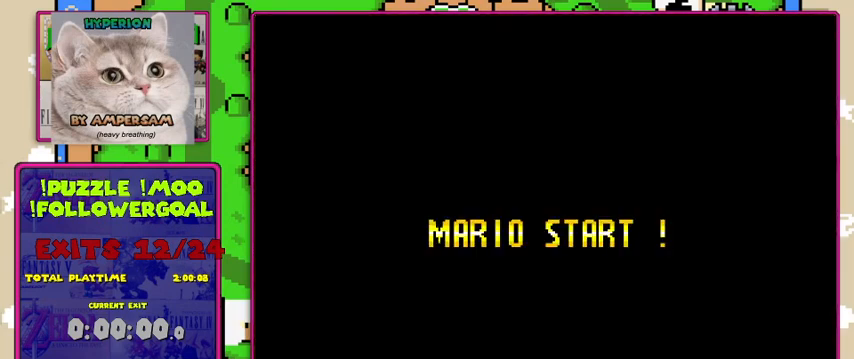
{"buttons": [], "events": []}
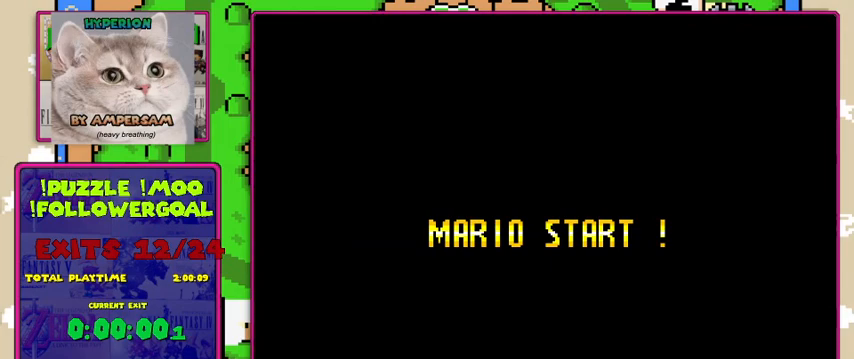
{"buttons": [], "events": []}
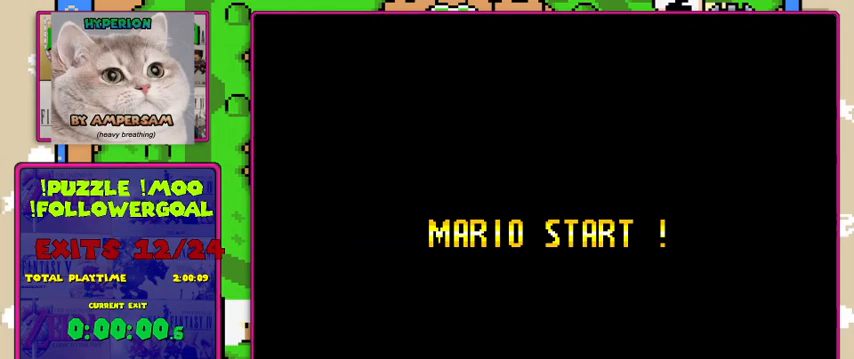
{"buttons": ["Y"], "events": [[300, "Y", "down"]]}
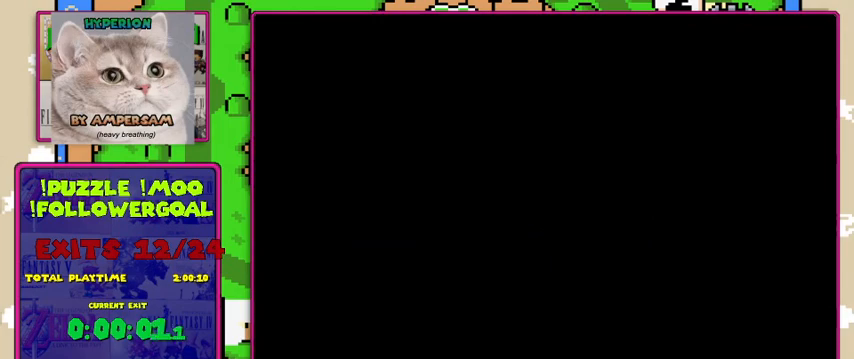
{"buttons": ["Y"], "events": []}
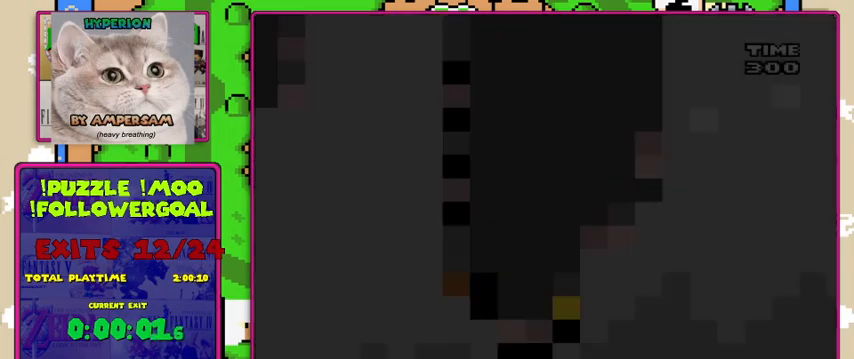
{"buttons": ["Y"], "events": []}
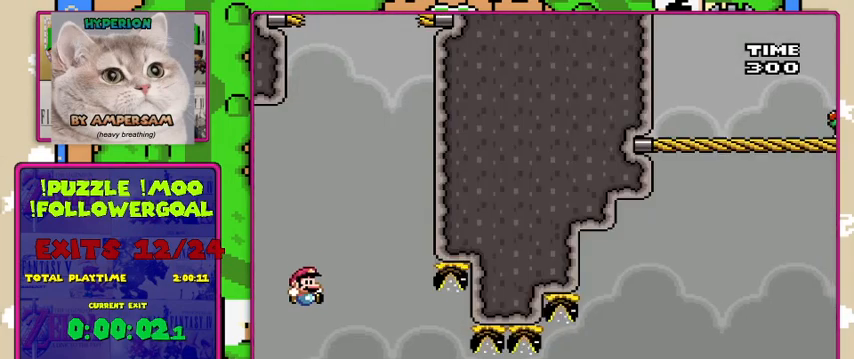
{"buttons": ["Y", "DPAD_RIGHT"], "events": [[200, "DPAD_RIGHT", "down"]]}
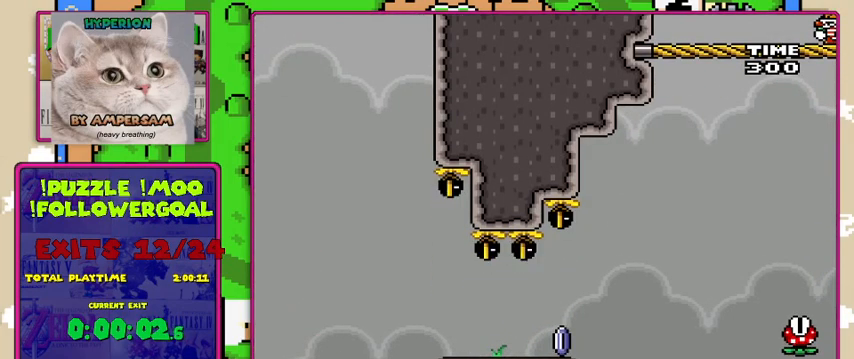
{"buttons": ["A"], "events": [[267, "DPAD_RIGHT", "up"], [267, "Y", "up"], [467, "A", "down"]]}
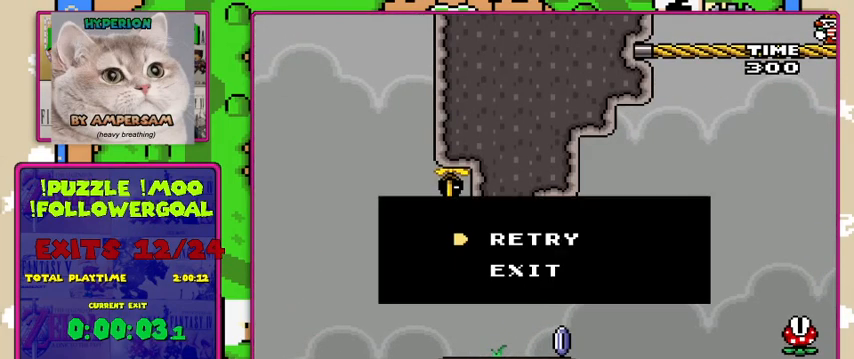
{"buttons": ["Y", "DPAD_RIGHT"], "events": [[33, "A", "up"], [133, "A", "down"], [233, "A", "up"], [500, "DPAD_RIGHT", "down"], [500, "Y", "down"]]}
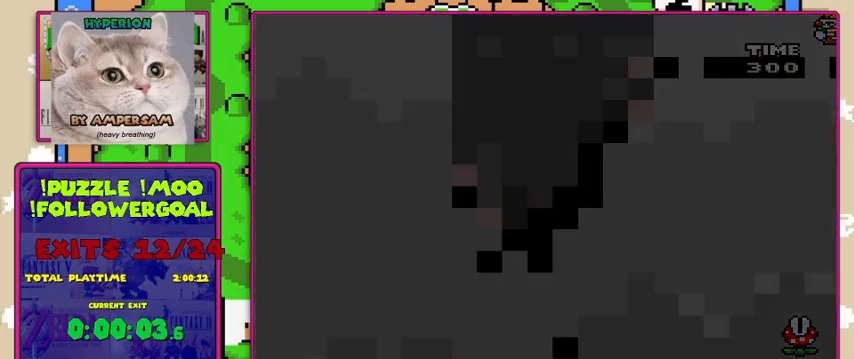
{"buttons": ["Y", "DPAD_RIGHT"], "events": []}
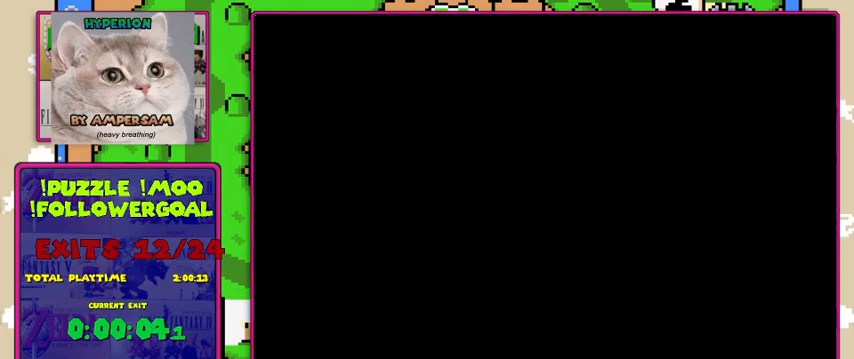
{"buttons": ["Y", "DPAD_RIGHT"], "events": []}
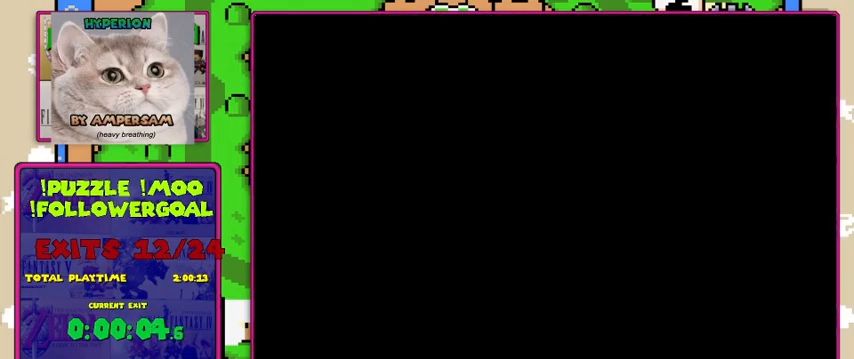
{"buttons": ["Y", "DPAD_RIGHT"], "events": []}
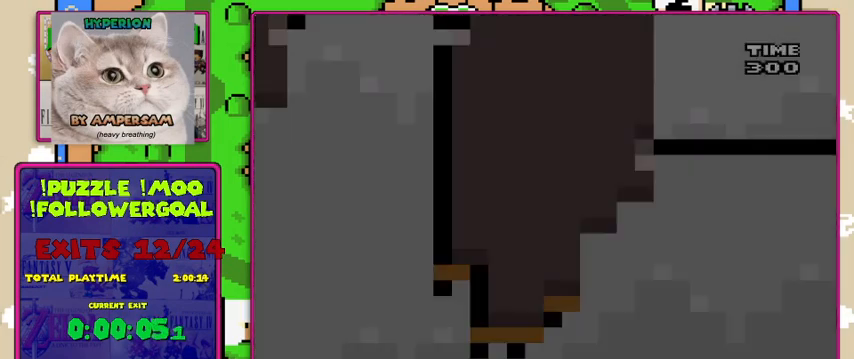
{"buttons": ["Y", "DPAD_RIGHT"], "events": []}
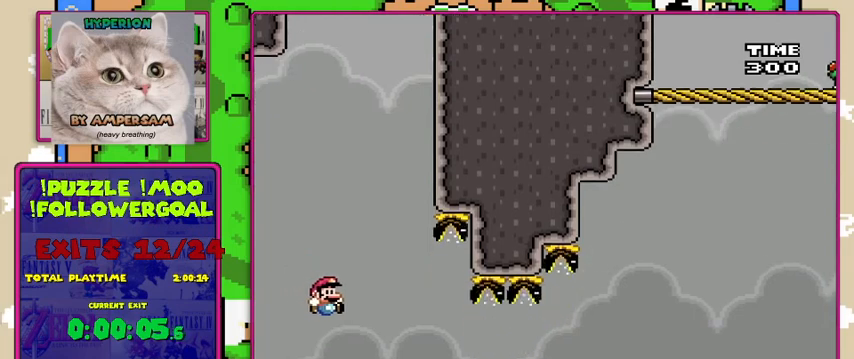
{"buttons": ["B", "Y", "DPAD_RIGHT"], "events": [[367, "B", "down"]]}
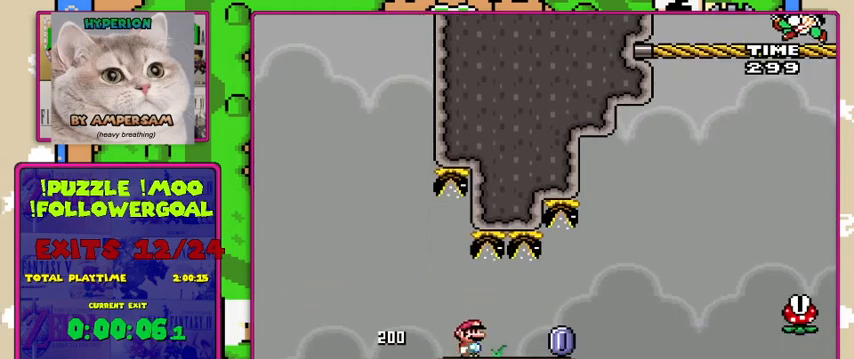
{"buttons": ["A", "X", "DPAD_RIGHT"], "events": [[100, "B", "up"], [200, "Y", "up"], [233, "X", "down"], [367, "A", "down"]]}
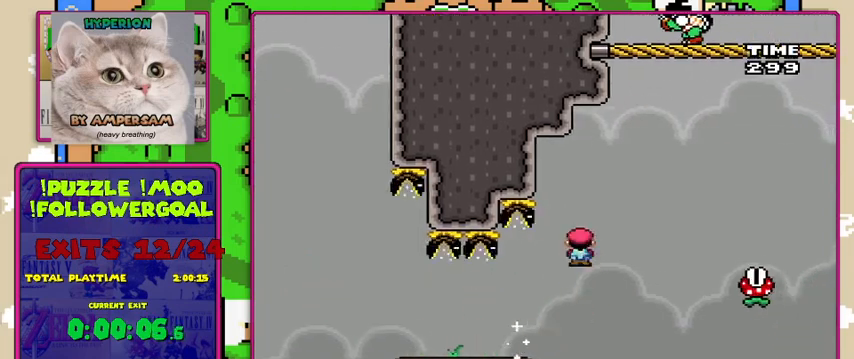
{"buttons": ["A", "X", "DPAD_RIGHT"], "events": []}
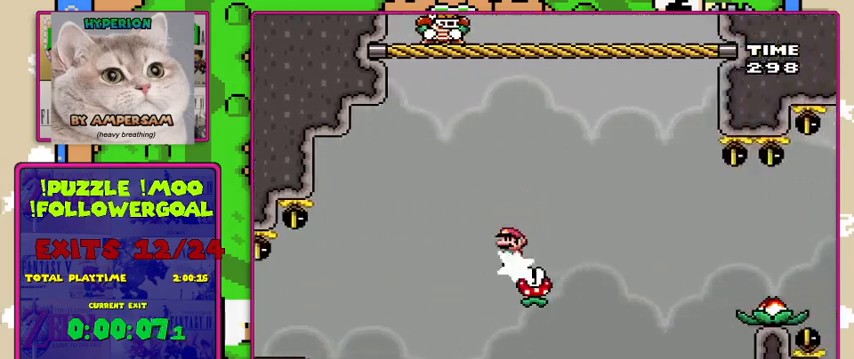
{"buttons": ["X", "DPAD_RIGHT"], "events": [[300, "A", "up"]]}
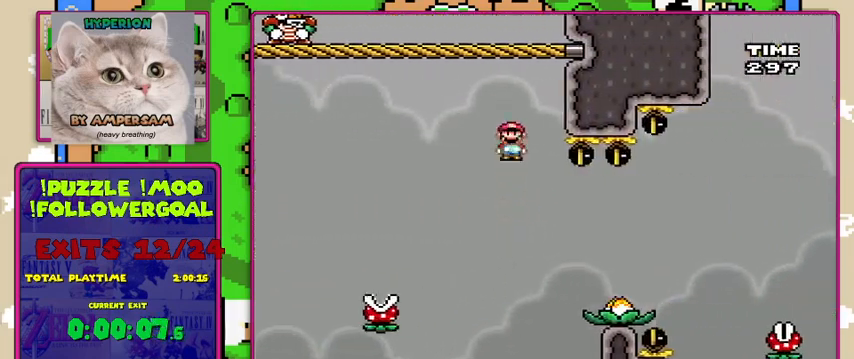
{"buttons": ["X", "DPAD_RIGHT"], "events": [[200, "A", "down"], [433, "A", "up"]]}
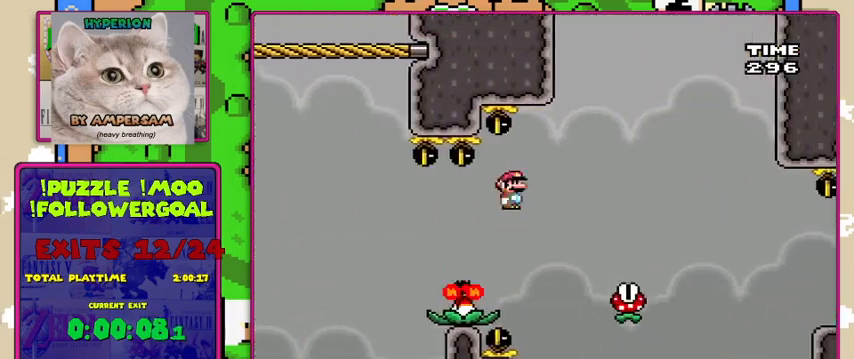
{"buttons": ["A", "X", "DPAD_RIGHT"], "events": [[167, "A", "down"]]}
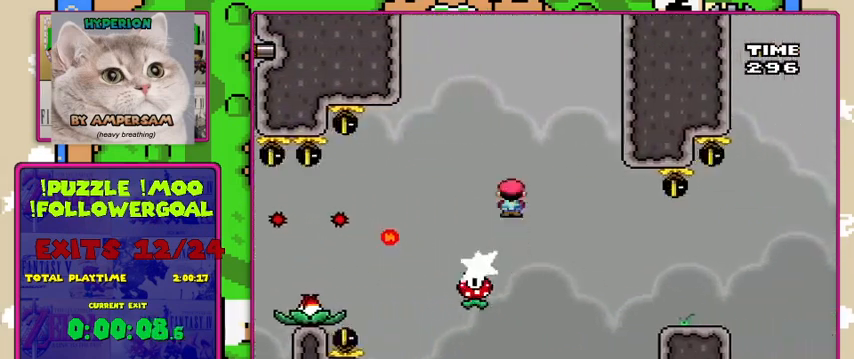
{"buttons": ["Y", "DPAD_RIGHT"], "events": [[33, "A", "up"], [267, "Y", "down"], [300, "X", "up"]]}
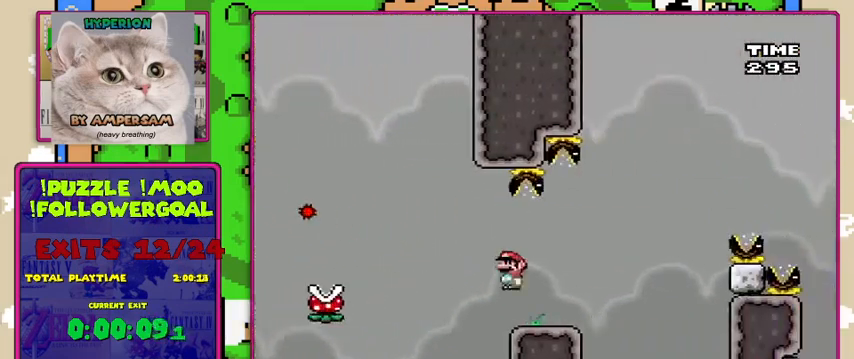
{"buttons": ["B", "Y", "DPAD_RIGHT"], "events": [[300, "B", "down"]]}
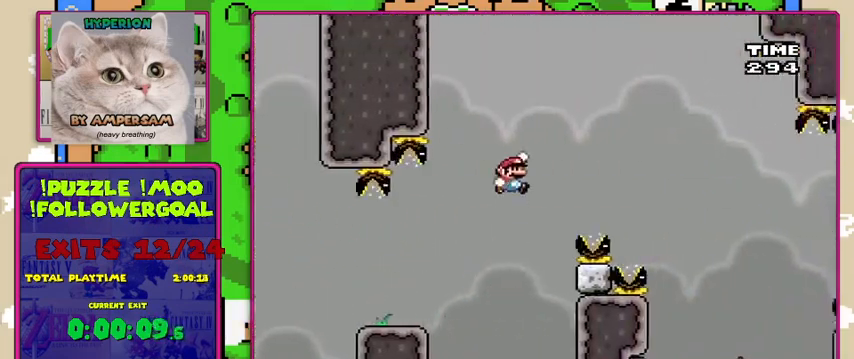
{"buttons": ["Y", "DPAD_RIGHT"], "events": [[300, "B", "up"]]}
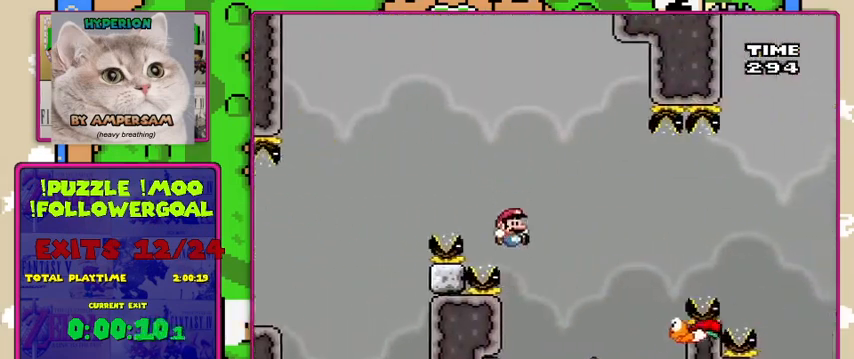
{"buttons": ["B", "Y", "DPAD_RIGHT"], "events": [[67, "B", "down"]]}
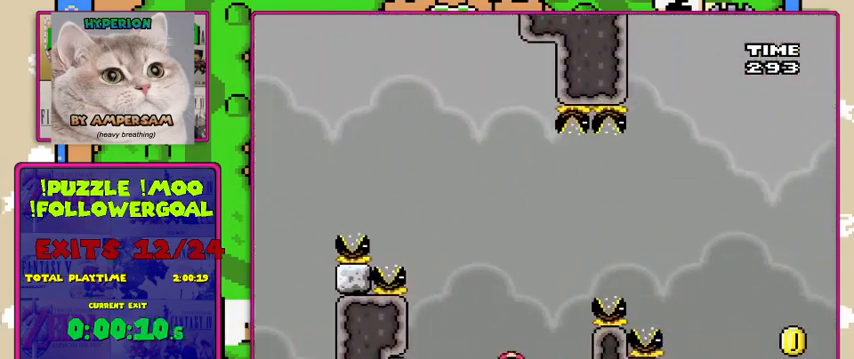
{"buttons": ["A"], "events": [[267, "DPAD_RIGHT", "up"], [300, "B", "up"], [300, "Y", "up"], [467, "A", "down"]]}
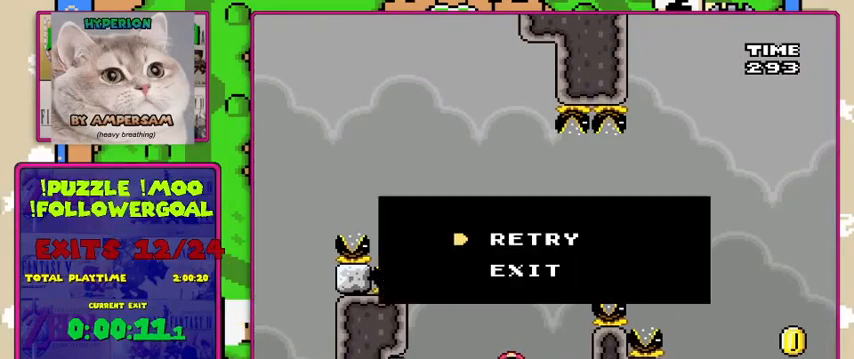
{"buttons": [], "events": [[67, "A", "up"], [133, "A", "down"], [233, "A", "up"]]}
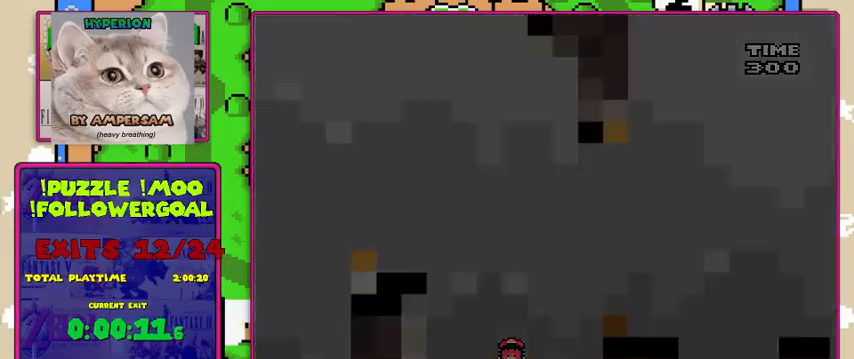
{"buttons": [], "events": []}
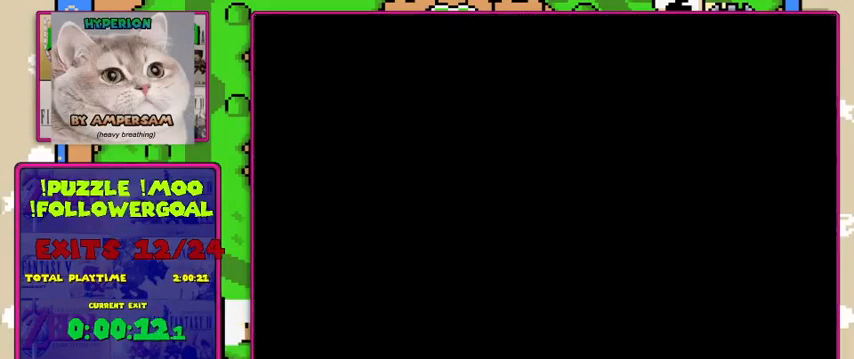
{"buttons": [], "events": []}